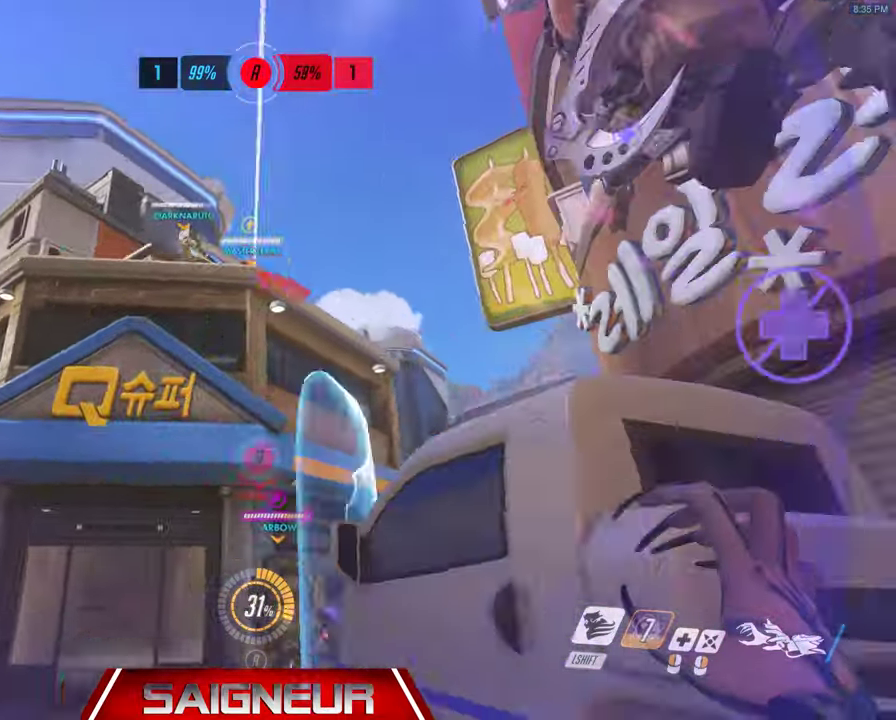
Gameplay with keyboard and mouse; each line is a JSON object with the keys and mouse buttons held at the frame after it. "events" lists presses ("down") and releases ("up") of "a", "ctrl", "d", "e", "f", "q", "r", "s", "shift", "space", "tab", "w", "mouse_left", "mouse_wheel", "mouse_right", "mouse_mb4" and "mouse_mb5" between this image and that frame as [ms after this image, input, new state], when the widget could be followed in between. "mouse_left", "mouse_wheel", "mouse_right", "mouse_mb4", "mouse_mb5" = the "left", "wheel", "right", "mb4", "mb5" buttons of the "mouse" list. No other keys are recorded. "wheel" means that the mouse wheel is clicked or scrolled. Mouse movement is not recorded.
{"keys": ["d"], "mouse": [], "events": [[333, "shift", "down"], [467, "shift", "up"]]}
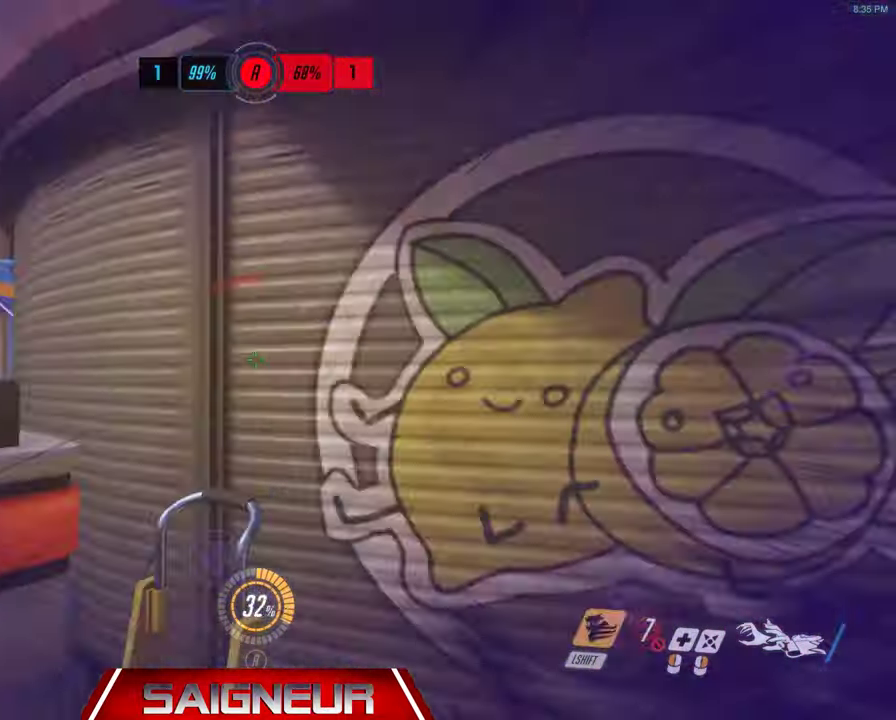
{"keys": ["a", "space", "w"], "mouse": [], "events": [[33, "a", "down"], [67, "d", "up"], [233, "w", "down"], [433, "space", "down"]]}
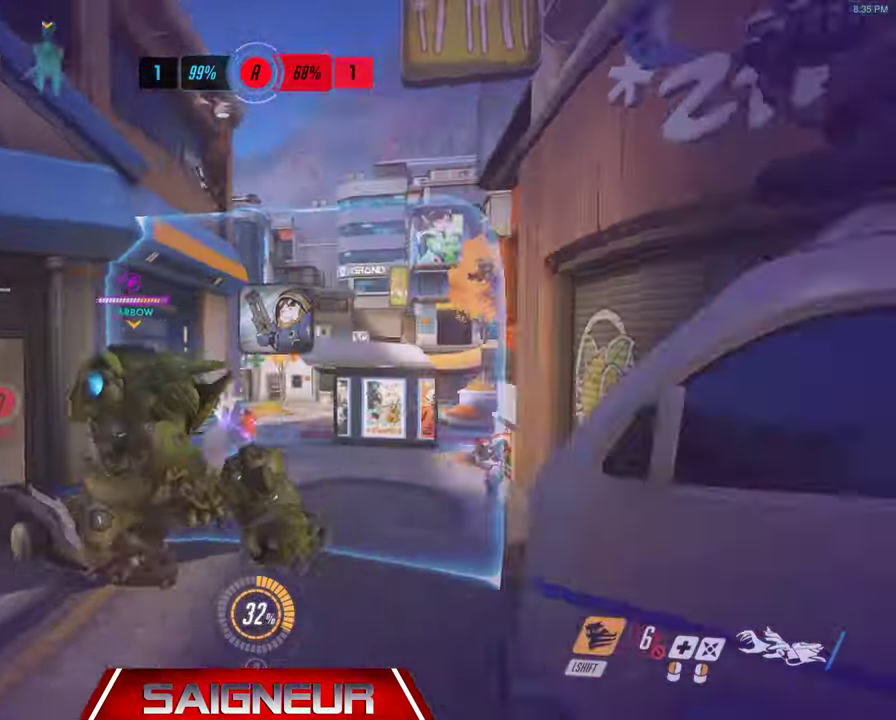
{"keys": ["d", "s"], "mouse": ["left"], "events": [[67, "w", "up"], [100, "space", "up"], [133, "mouse_left", "down"], [267, "d", "down"], [267, "s", "down"], [300, "a", "up"]]}
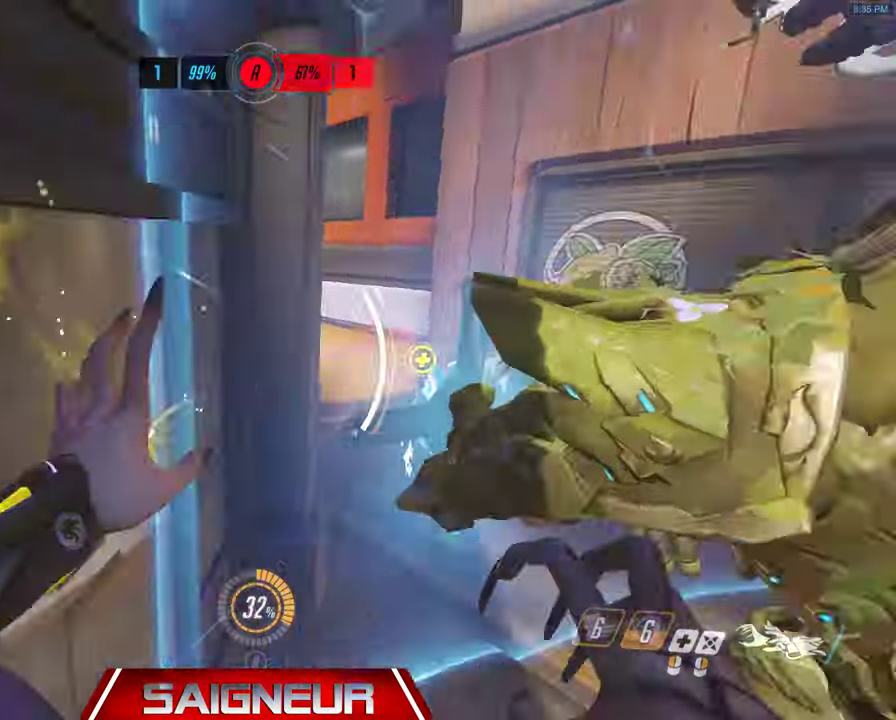
{"keys": ["d", "s"], "mouse": ["left"], "events": [[100, "mouse_left", "up"], [367, "mouse_left", "down"]]}
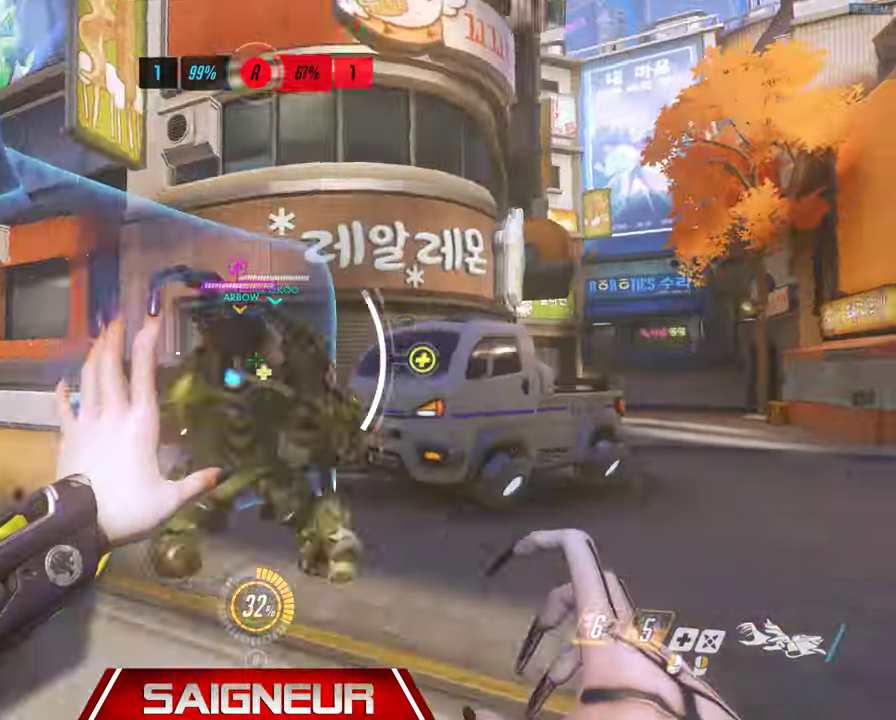
{"keys": ["a"], "mouse": [], "events": [[33, "s", "up"], [133, "a", "down"], [133, "d", "up"], [300, "a", "up"], [333, "d", "down"], [333, "mouse_left", "up"], [433, "a", "down"], [433, "d", "up"]]}
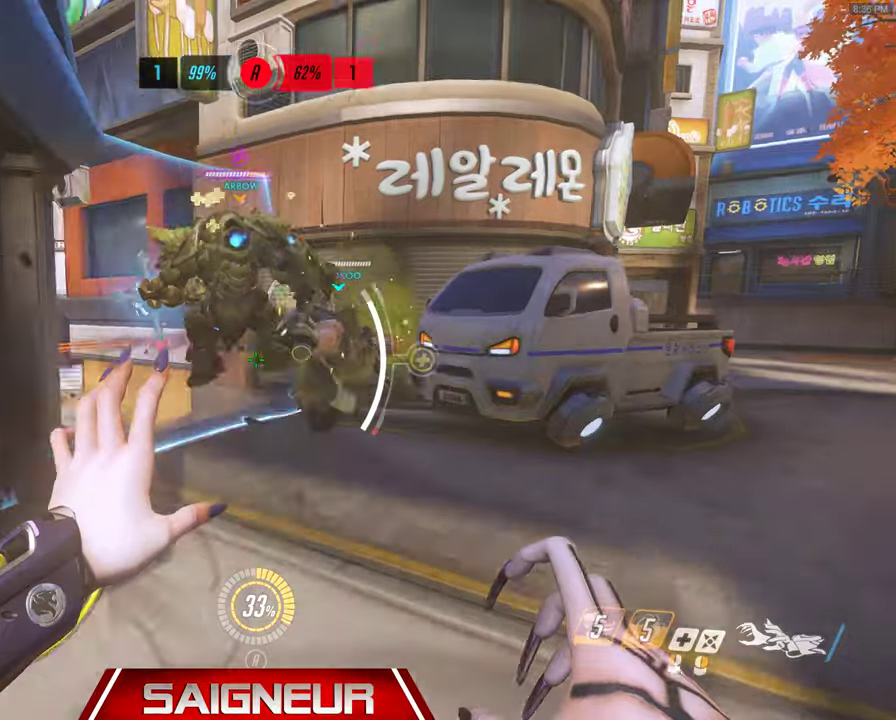
{"keys": [], "mouse": [], "events": [[100, "a", "up"], [100, "d", "down"], [133, "w", "down"], [266, "d", "up"], [333, "a", "down"], [366, "w", "up"], [400, "a", "up"]]}
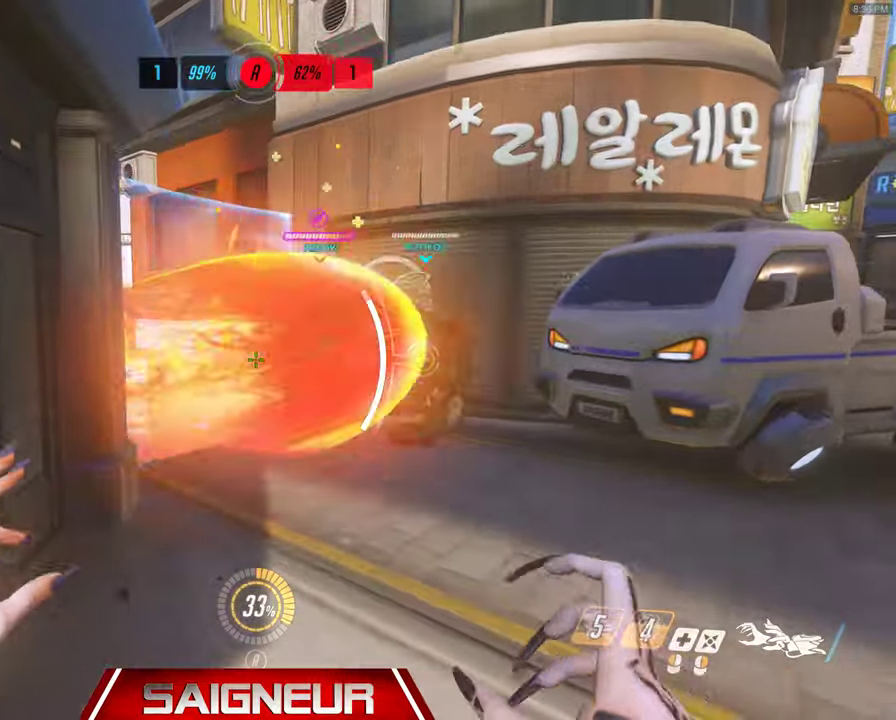
{"keys": ["d"], "mouse": ["left"], "events": [[66, "w", "down"], [266, "a", "down"], [300, "w", "up"], [333, "a", "up"], [400, "d", "down"], [433, "mouse_left", "down"]]}
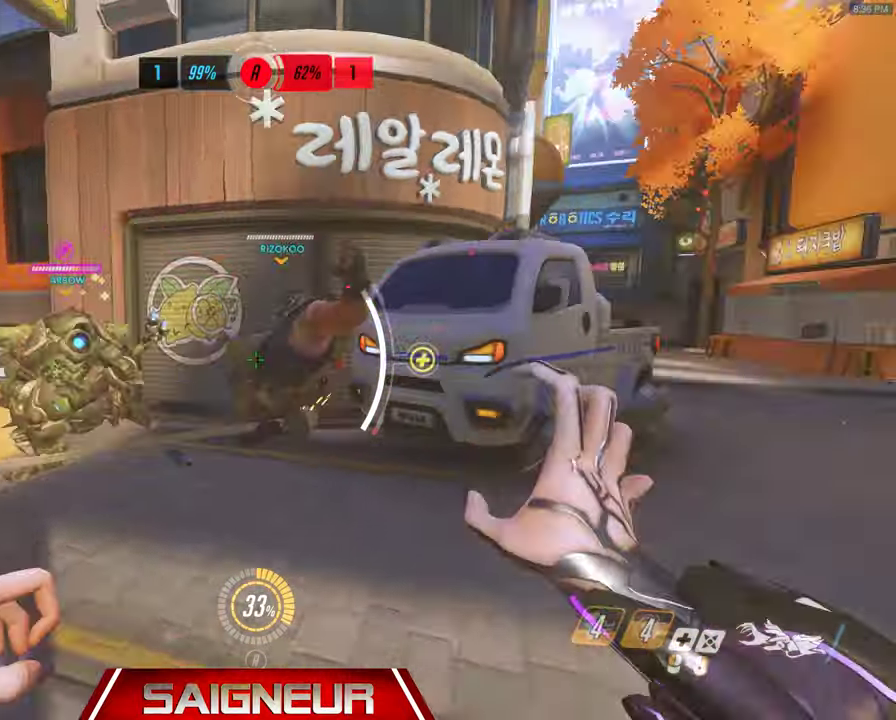
{"keys": ["w"], "mouse": ["left"], "events": [[33, "s", "down"], [66, "d", "up"], [233, "d", "down"], [266, "s", "up"], [366, "w", "down"], [433, "d", "up"]]}
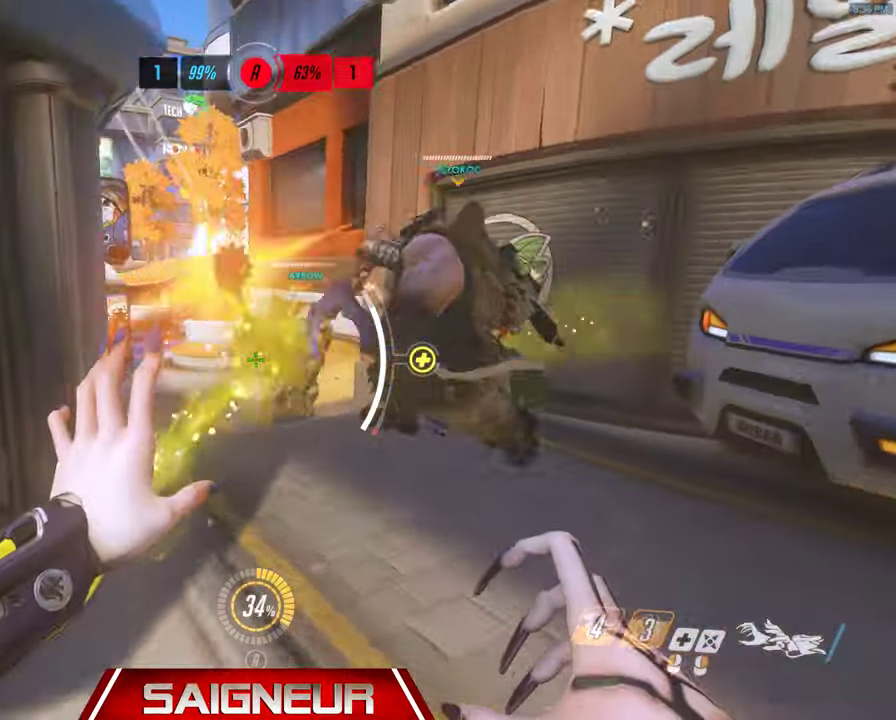
{"keys": ["d"], "mouse": ["left"], "events": [[100, "a", "down"], [300, "a", "up"], [366, "d", "down"], [366, "w", "up"]]}
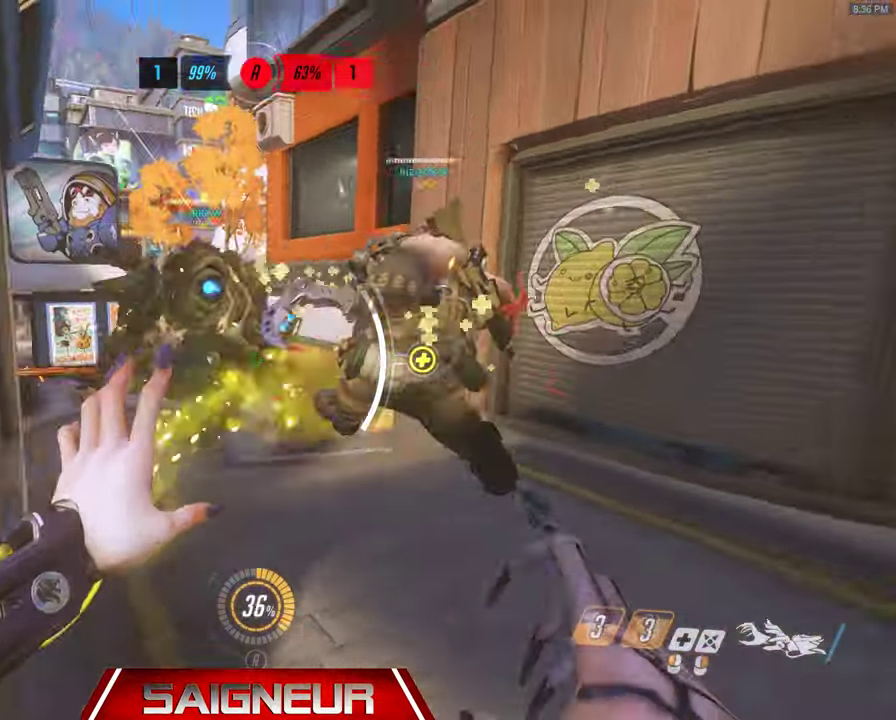
{"keys": ["d", "w"], "mouse": ["left"], "events": [[33, "s", "down"], [133, "a", "down"], [133, "d", "up"], [266, "s", "up"], [400, "d", "down"], [433, "a", "up"], [433, "w", "down"]]}
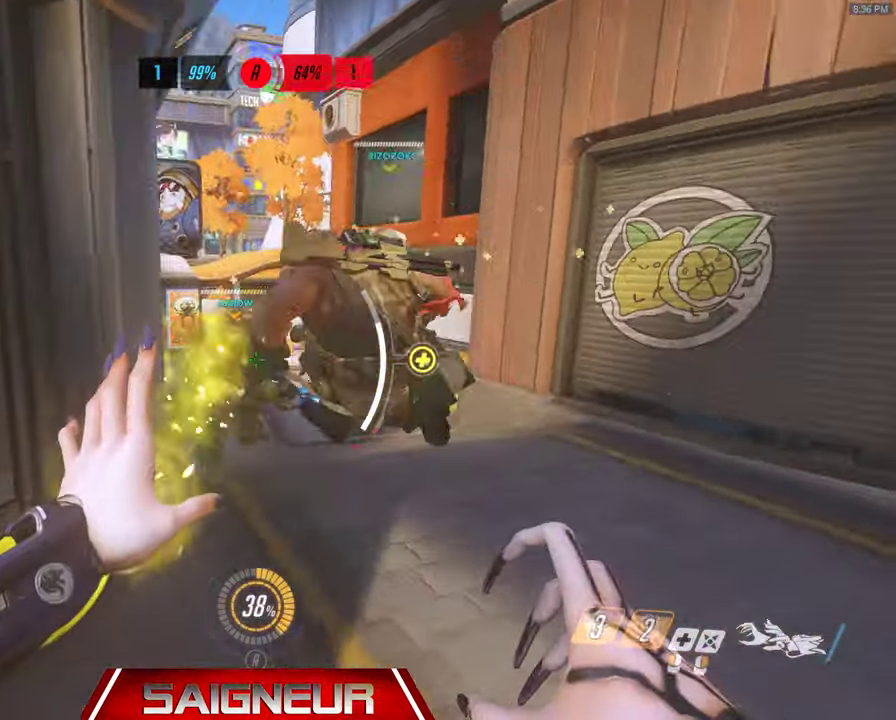
{"keys": ["a", "w"], "mouse": ["left"], "events": [[66, "mouse_left", "up"], [233, "d", "up"], [433, "a", "down"], [500, "mouse_left", "down"]]}
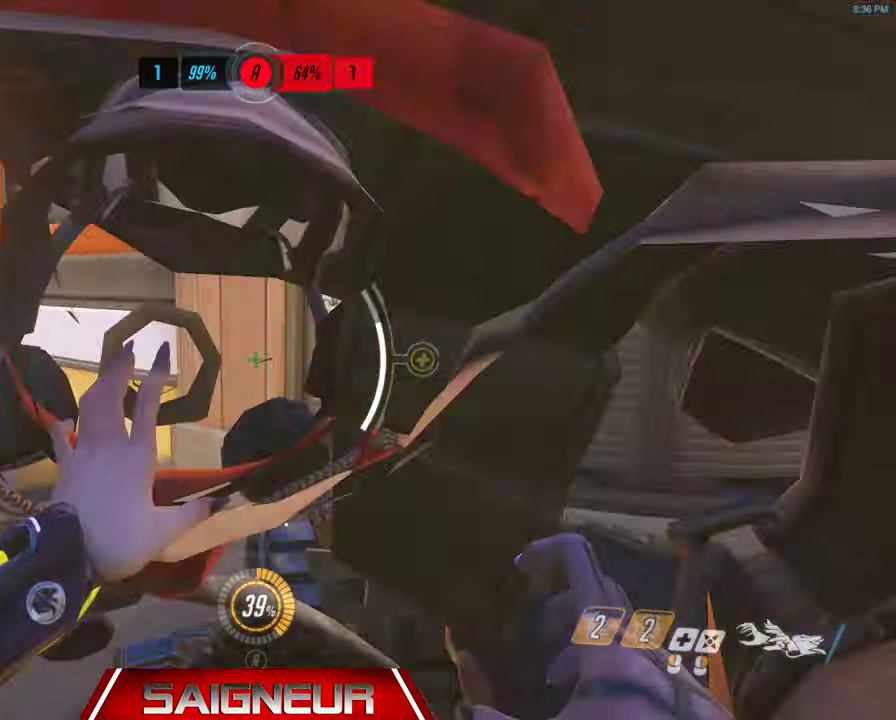
{"keys": ["d", "w"], "mouse": ["left"], "events": [[33, "d", "down"], [33, "w", "up"], [66, "a", "up"], [133, "mouse_left", "up"], [300, "mouse_left", "down"], [433, "w", "down"]]}
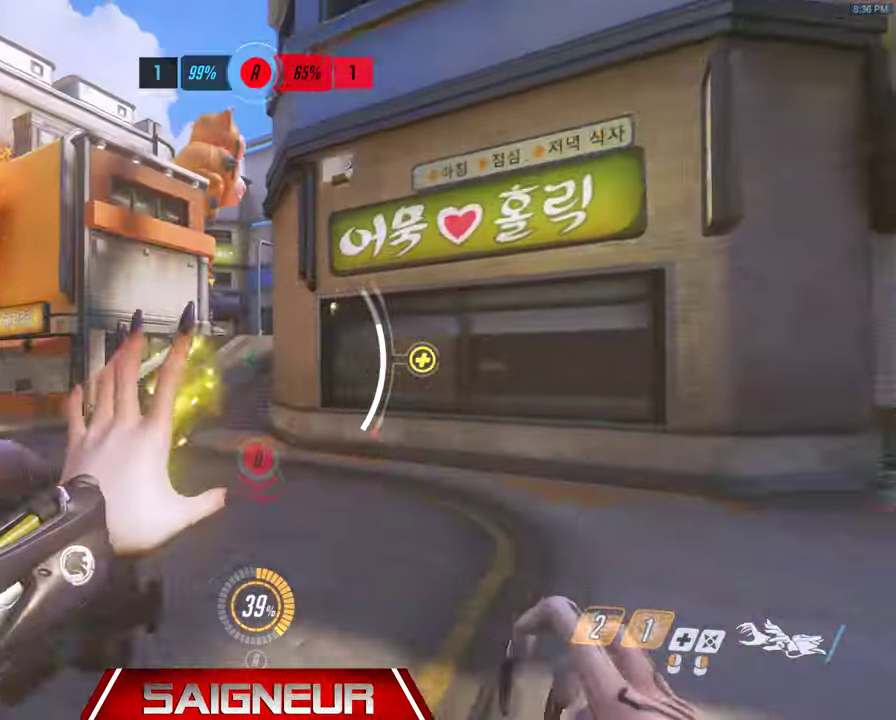
{"keys": ["a"], "mouse": ["left"], "events": [[166, "mouse_left", "up"], [200, "a", "down"], [266, "w", "up"], [300, "a", "up"], [400, "mouse_left", "down"], [466, "a", "down"], [466, "d", "up"]]}
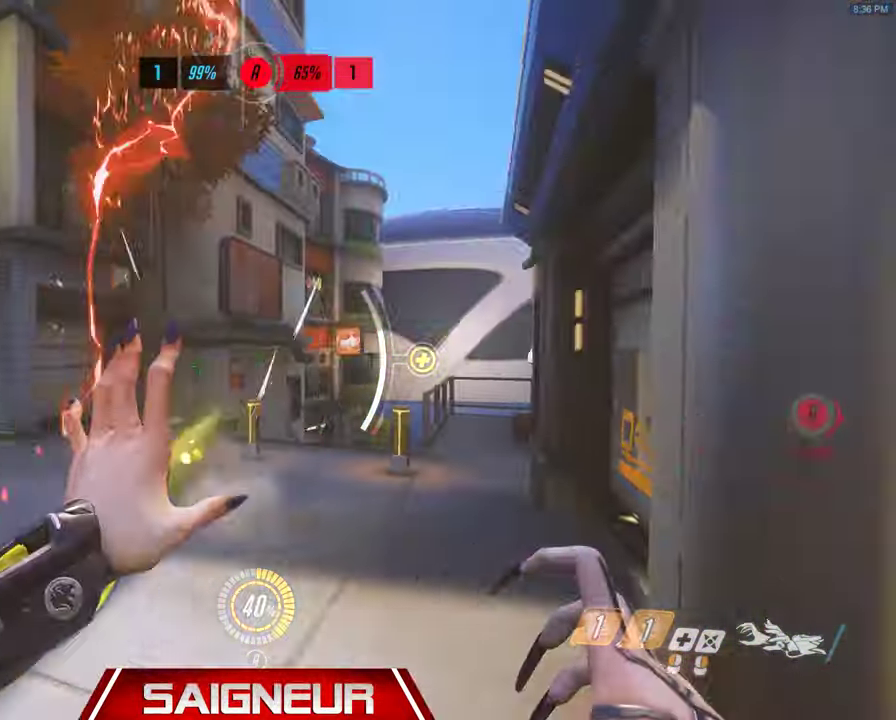
{"keys": ["a", "w"], "mouse": ["left"], "events": [[433, "w", "down"]]}
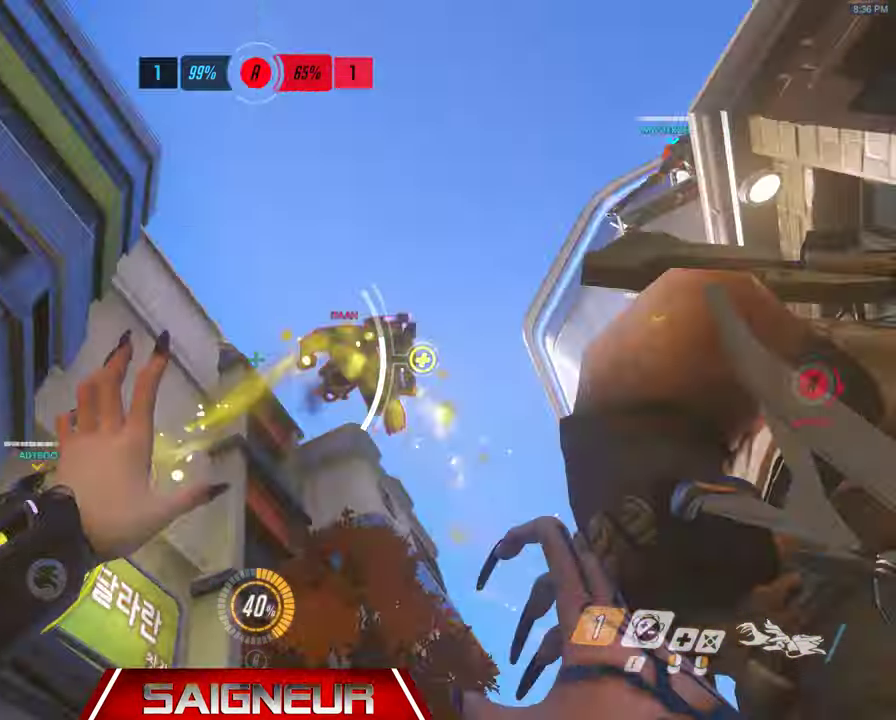
{"keys": ["a", "d", "w"], "mouse": ["left"], "events": [[100, "w", "up"], [466, "w", "down"], [500, "d", "down"]]}
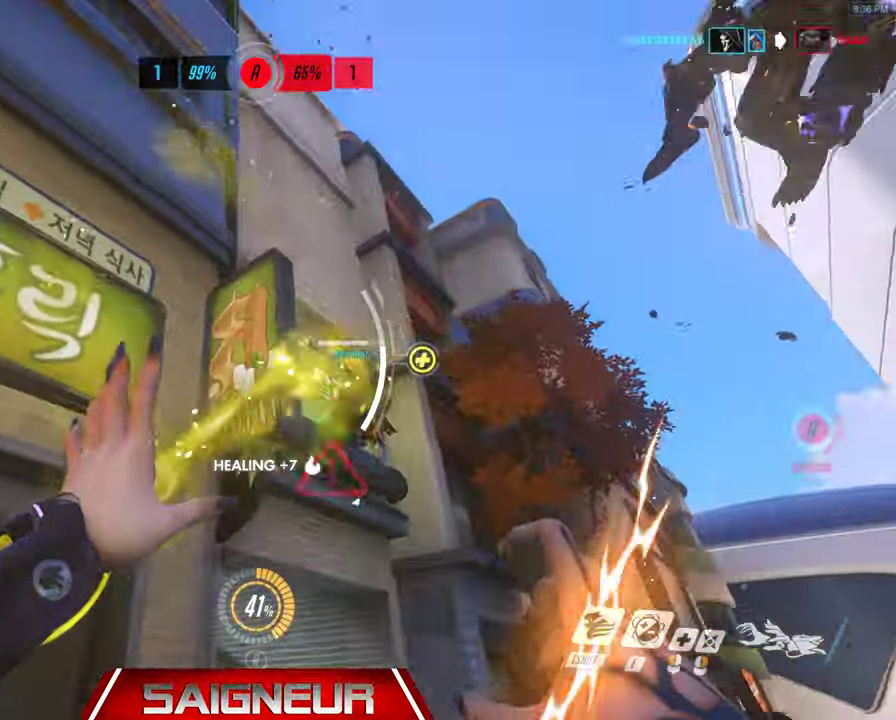
{"keys": ["a", "s"], "mouse": [], "events": [[33, "a", "up"], [100, "w", "up"], [299, "s", "down"], [333, "a", "down"], [399, "d", "up"], [399, "mouse_left", "up"]]}
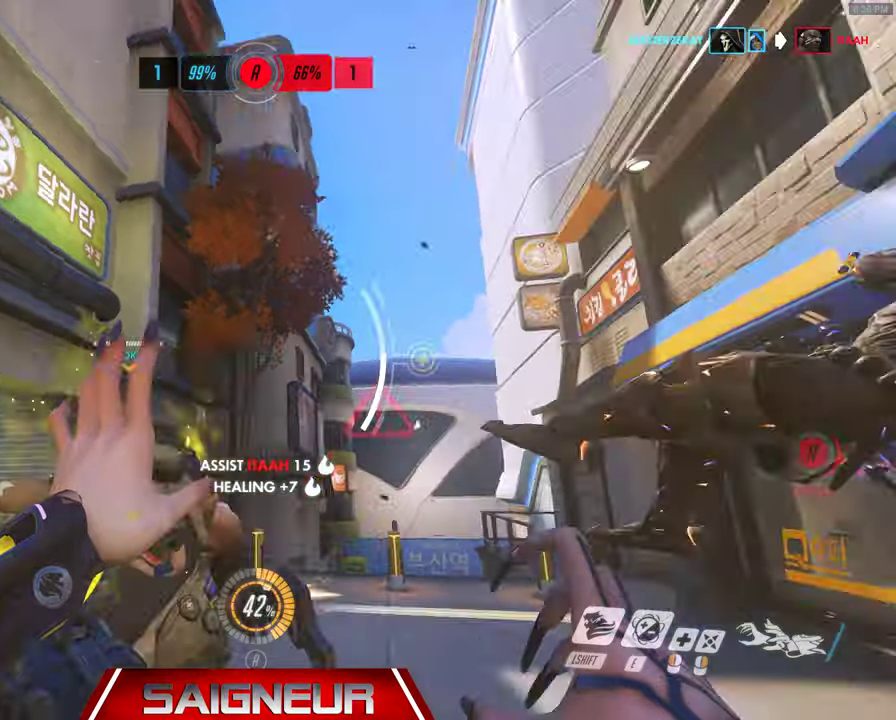
{"keys": ["d", "s", "space"], "mouse": [], "events": [[300, "d", "down"], [366, "a", "up"], [433, "space", "down"]]}
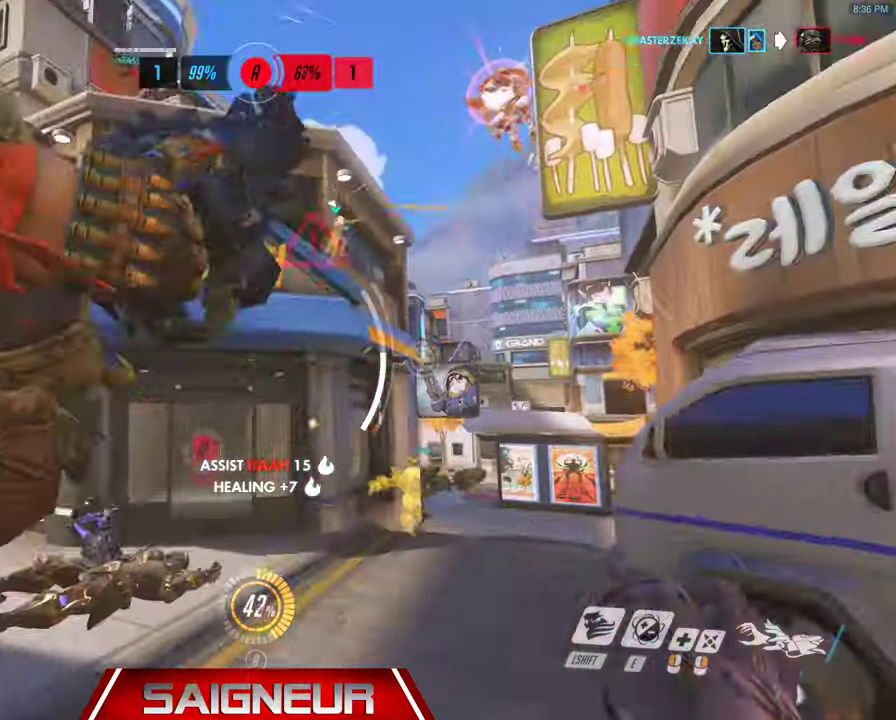
{"keys": ["d"], "mouse": [], "events": [[166, "space", "up"], [333, "s", "up"]]}
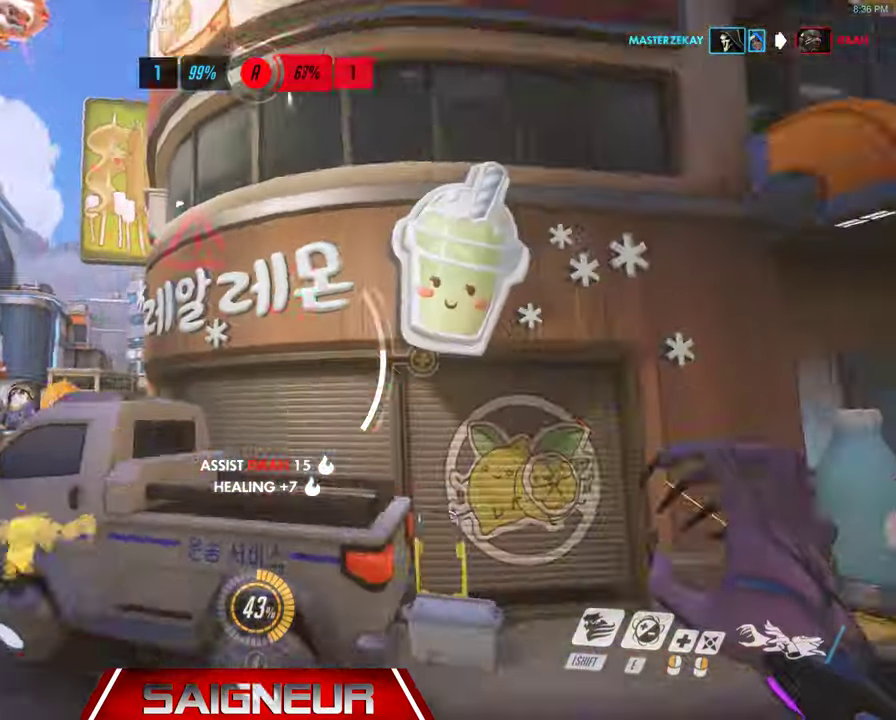
{"keys": ["d"], "mouse": [], "events": [[33, "w", "down"], [500, "w", "up"]]}
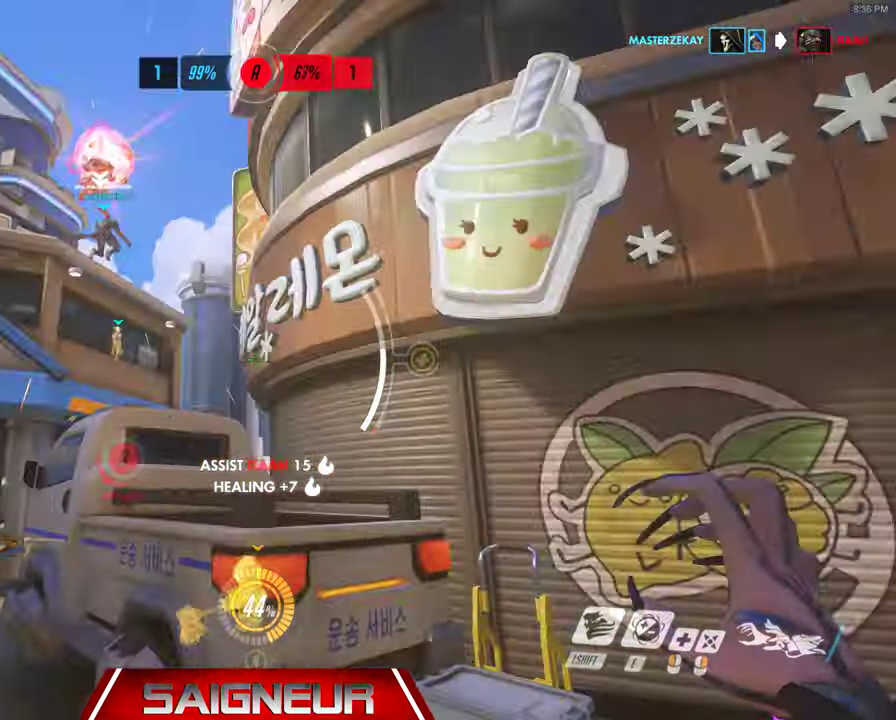
{"keys": ["d"], "mouse": [], "events": [[233, "shift", "down"], [366, "shift", "up"]]}
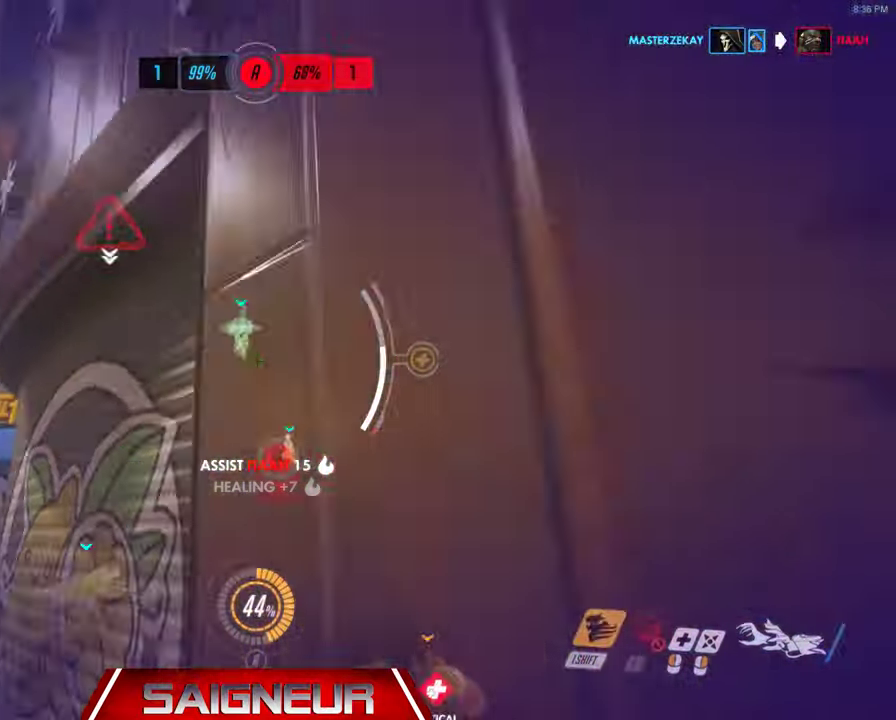
{"keys": ["d"], "mouse": [], "events": [[100, "a", "down"], [133, "d", "up"], [233, "a", "up"], [233, "d", "down"]]}
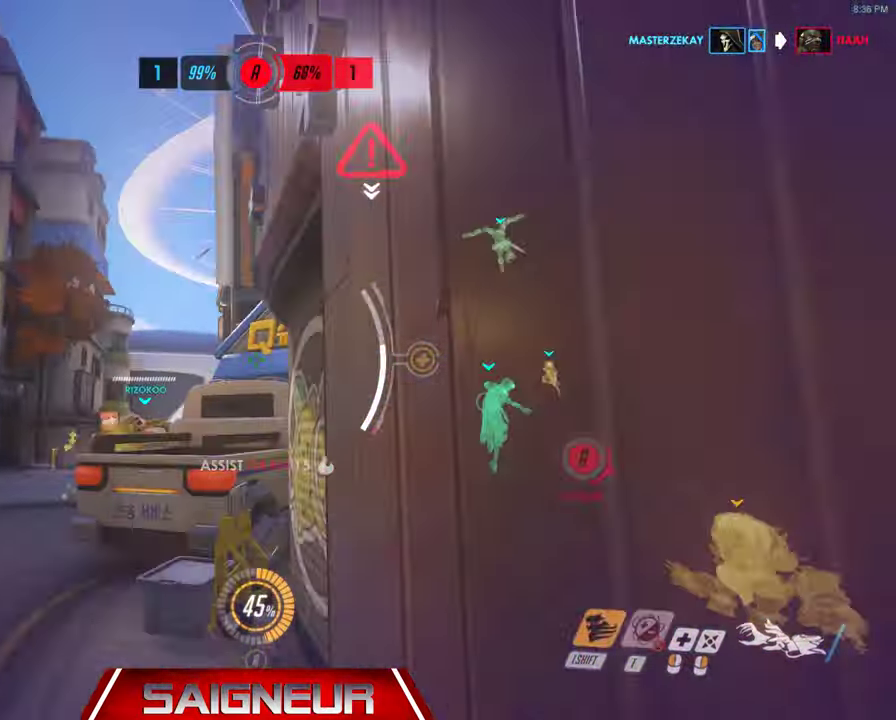
{"keys": ["a", "w"], "mouse": [], "events": [[33, "w", "down"], [66, "a", "down"], [100, "d", "up"], [200, "space", "down"], [366, "space", "up"]]}
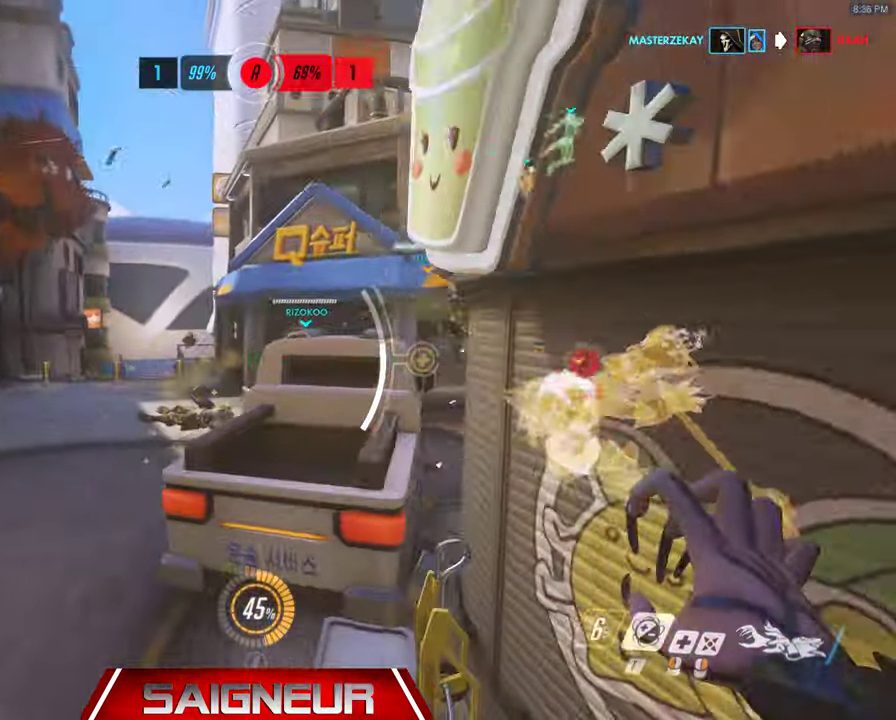
{"keys": ["a", "space", "w"], "mouse": [], "events": [[300, "space", "down"], [366, "space", "up"], [400, "space", "down"]]}
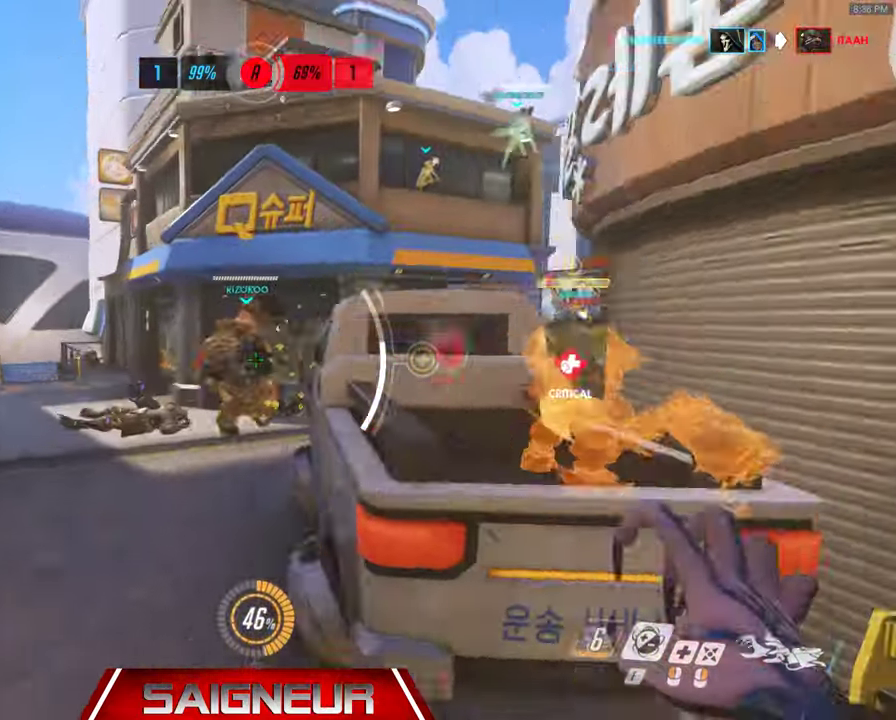
{"keys": ["a", "w"], "mouse": [], "events": [[100, "space", "up"]]}
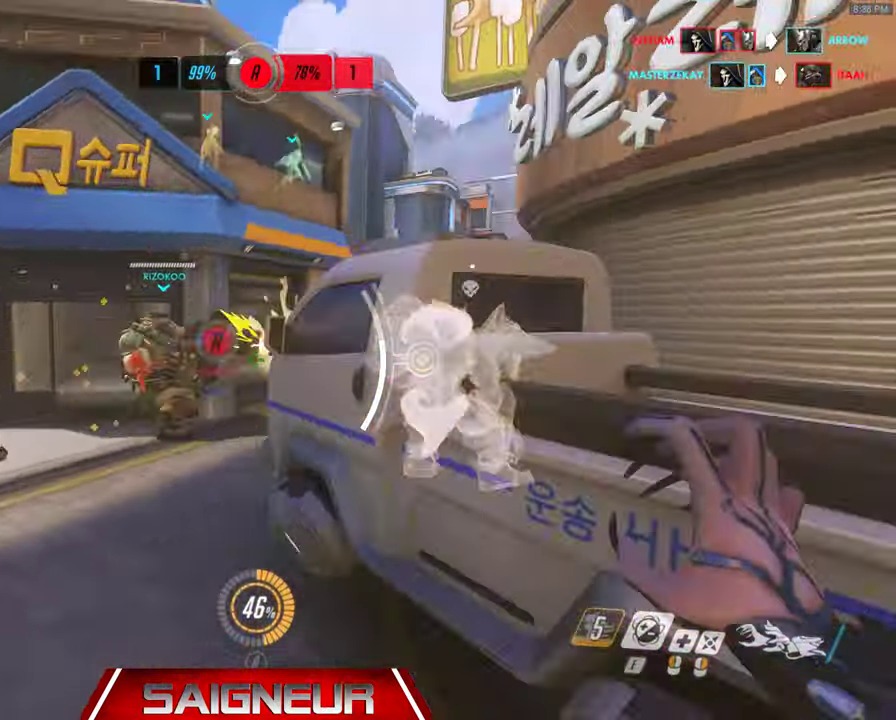
{"keys": ["a"], "mouse": [], "events": [[200, "space", "down"], [300, "e", "down"], [366, "space", "up"], [400, "w", "up"], [433, "e", "up"]]}
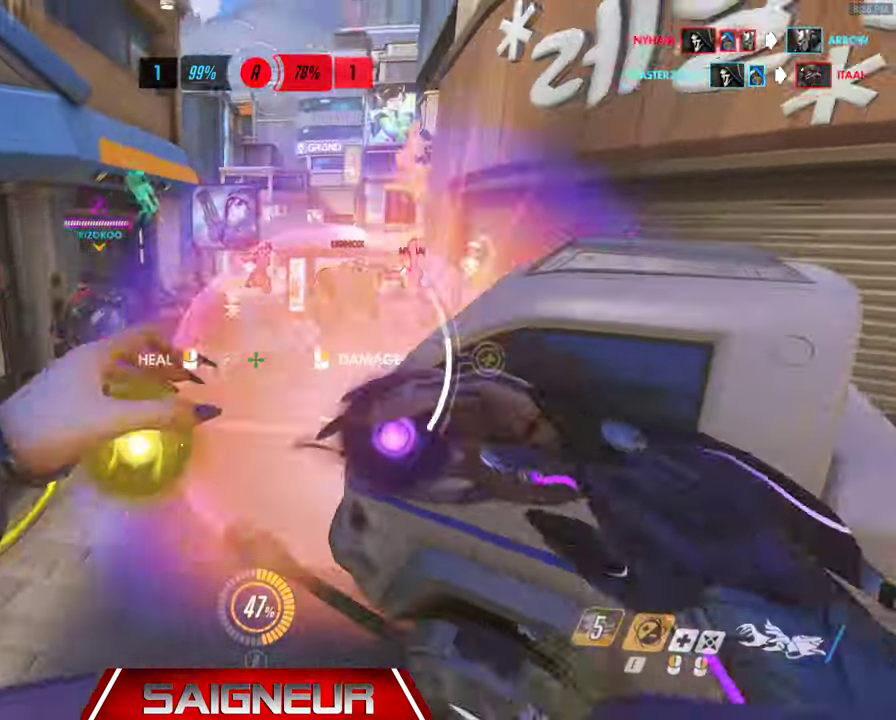
{"keys": ["d", "s"], "mouse": ["left"], "events": [[166, "mouse_left", "down"], [433, "s", "down"], [466, "a", "up"], [500, "d", "down"]]}
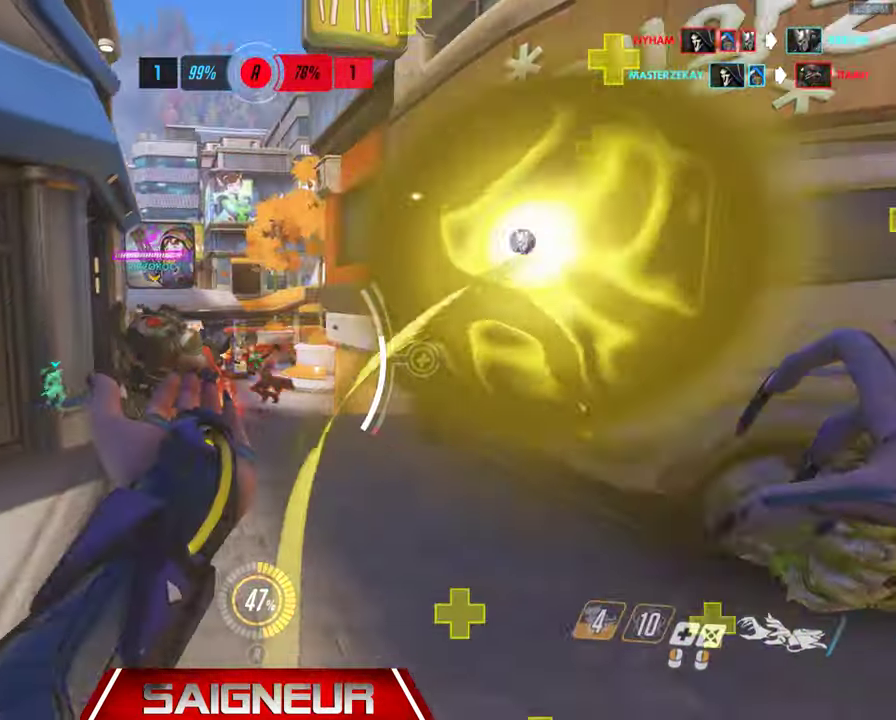
{"keys": ["d", "w"], "mouse": ["right"], "events": [[33, "mouse_left", "up"], [134, "s", "up"], [400, "mouse_right", "down"], [434, "w", "down"]]}